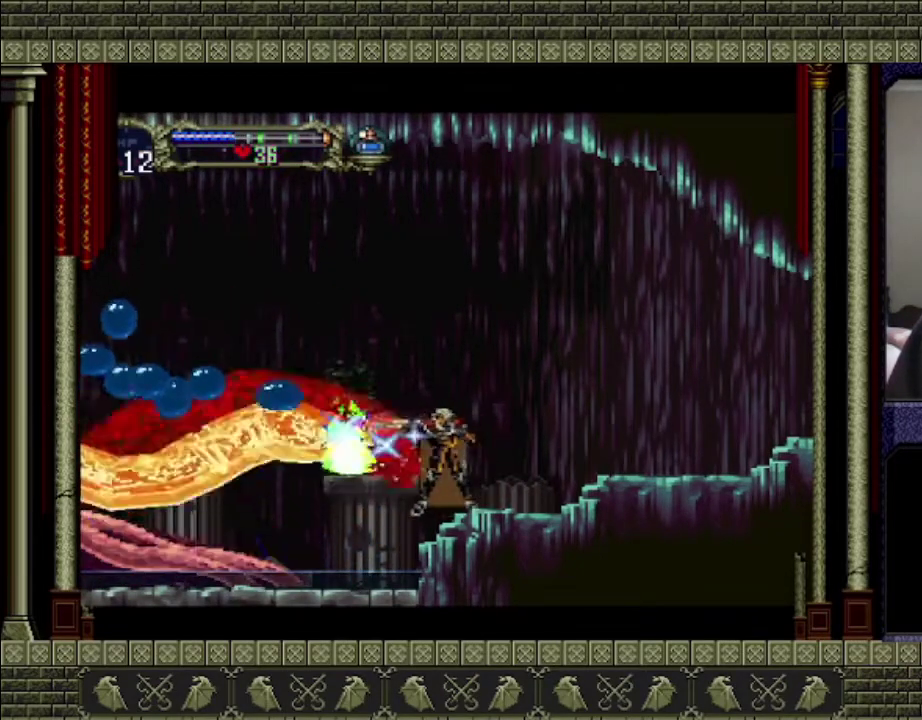
Gameplay with a controller (PlayStation layout); each line is a JSON object with the inputs held at the frame after it. "events" lists button and stick changes between this image and that frame as [ms after this image, input, new state], when the widget could be followed in between. This overlay highlights the sticks when they move; stick clicks (L3 R3) are not distinguishable. Not read: L3 R3 right_stick.
{"buttons": ["SQUARE"], "left_stick": "center", "events": [[167, "SQUARE", "up"], [233, "SQUARE", "down"], [333, "SQUARE", "up"], [500, "SQUARE", "down"]]}
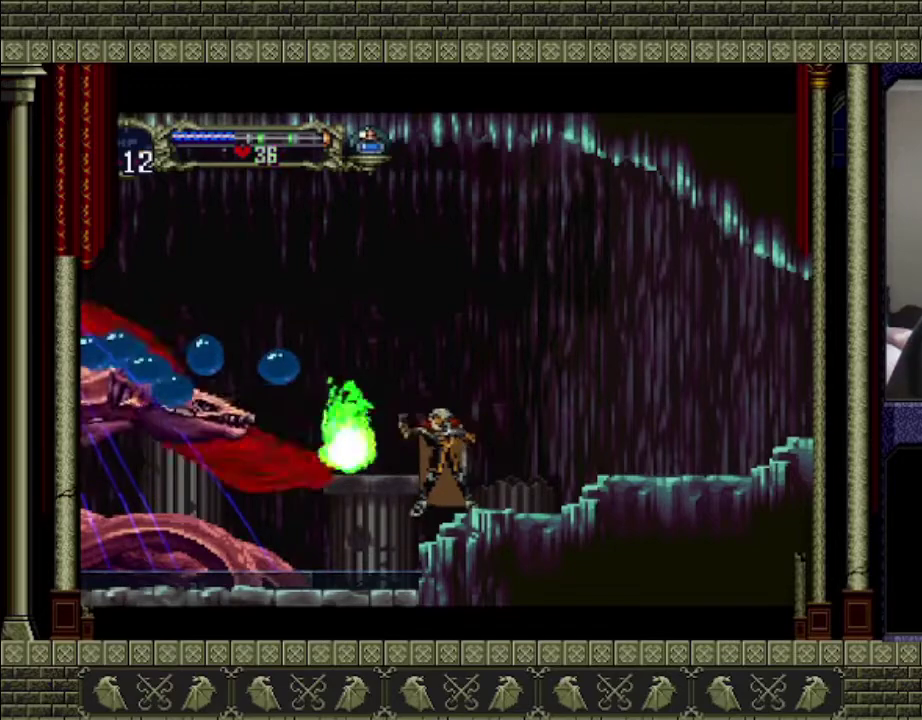
{"buttons": ["SQUARE"], "left_stick": "up", "events": [[33, "left_stick", "up"], [167, "SQUARE", "up"], [333, "SQUARE", "down"], [433, "SQUARE", "up"], [500, "SQUARE", "down"]]}
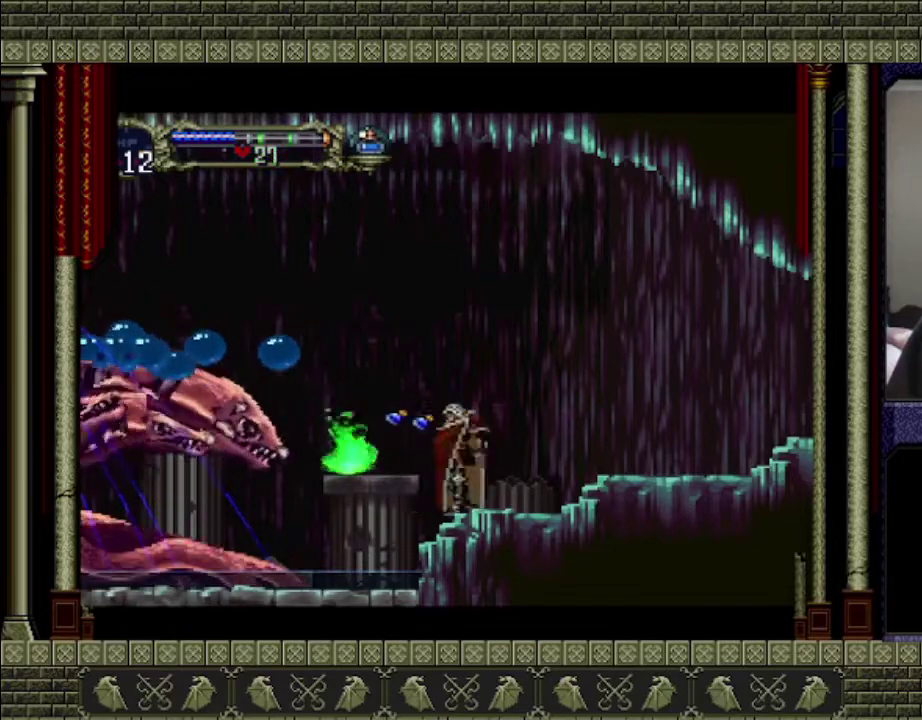
{"buttons": ["SQUARE"], "left_stick": "center", "events": [[100, "SQUARE", "up"], [167, "SQUARE", "down"], [267, "SQUARE", "up"], [333, "left_stick", "center"], [433, "SQUARE", "down"]]}
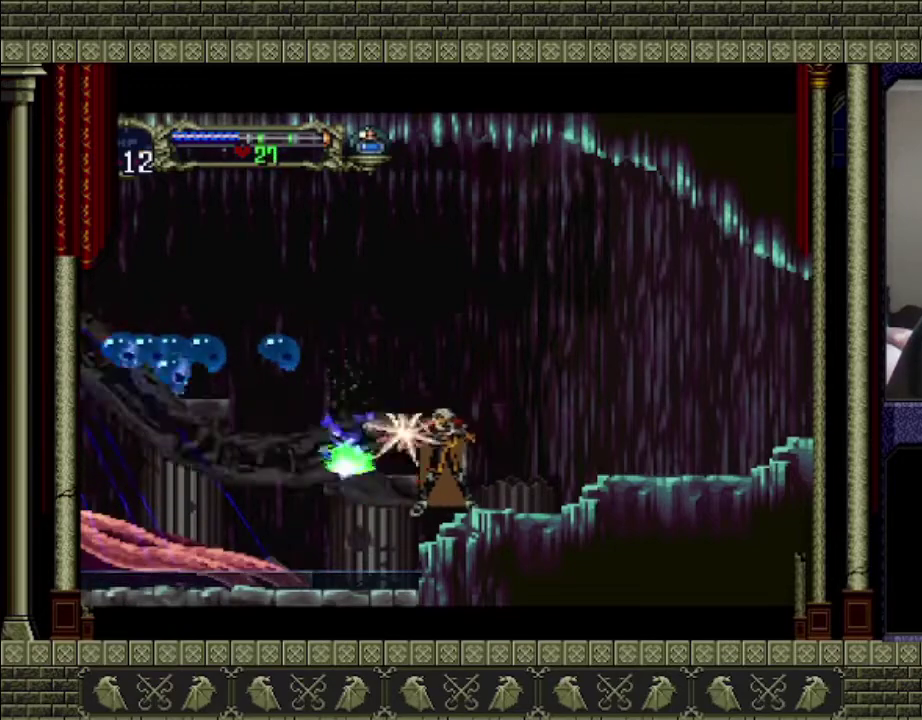
{"buttons": [], "left_stick": "center", "events": [[33, "SQUARE", "up"], [133, "SQUARE", "down"], [200, "SQUARE", "up"], [267, "SQUARE", "down"], [500, "SQUARE", "up"]]}
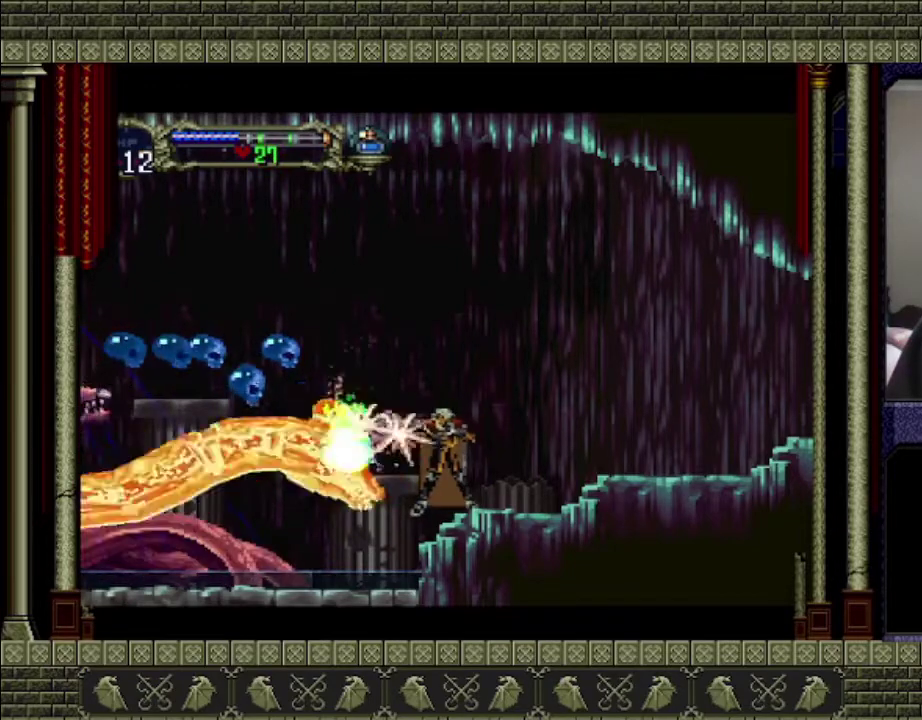
{"buttons": ["SQUARE"], "left_stick": "center", "events": [[100, "SQUARE", "down"]]}
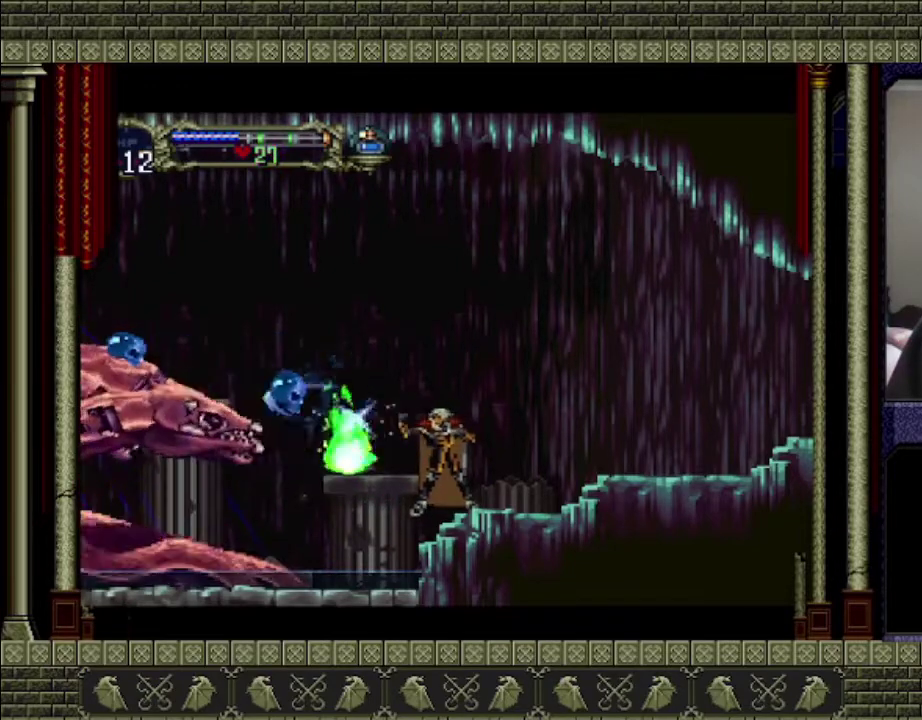
{"buttons": [], "left_stick": "center", "events": [[100, "SQUARE", "up"], [200, "SQUARE", "down"], [400, "SQUARE", "up"]]}
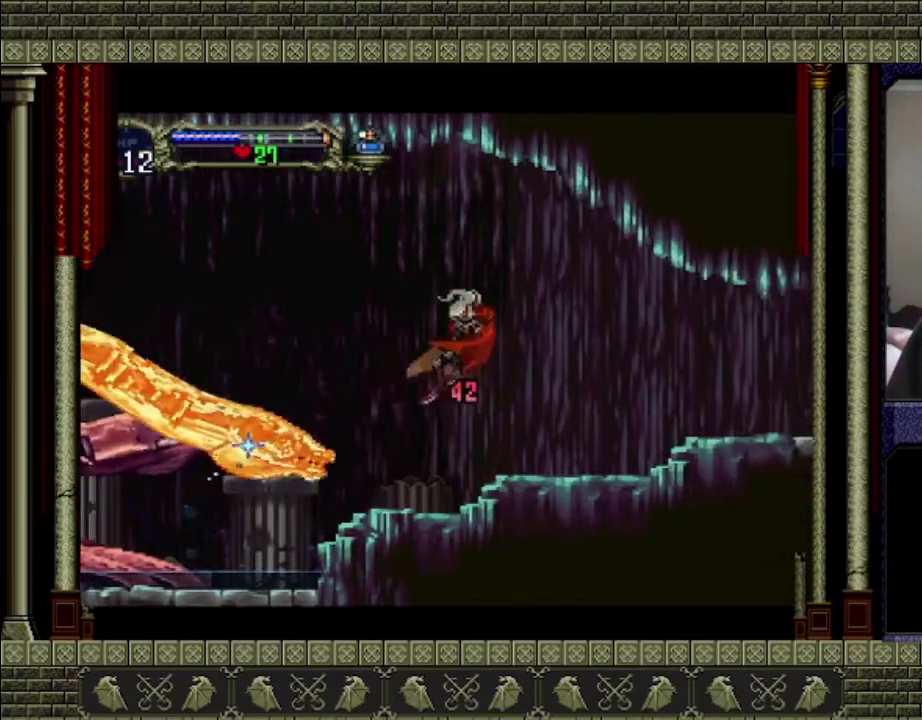
{"buttons": [], "left_stick": "left", "events": [[433, "left_stick", "left"]]}
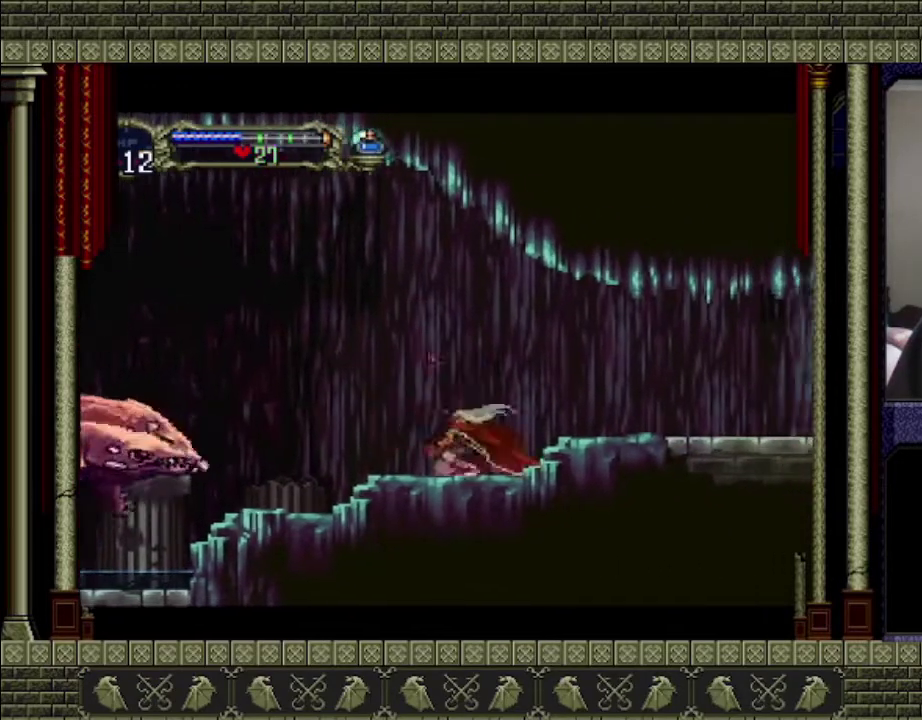
{"buttons": [], "left_stick": "left", "events": [[133, "CROSS", "down"], [467, "CROSS", "up"]]}
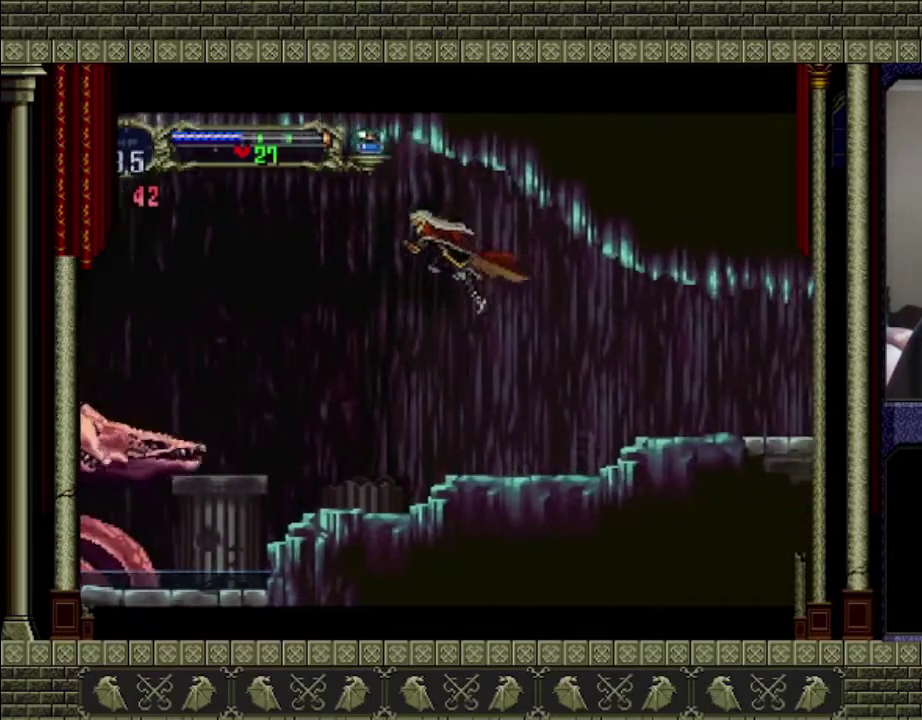
{"buttons": [], "left_stick": "up-left", "events": [[233, "left_stick", "up-left"], [367, "SQUARE", "down"], [433, "SQUARE", "up"]]}
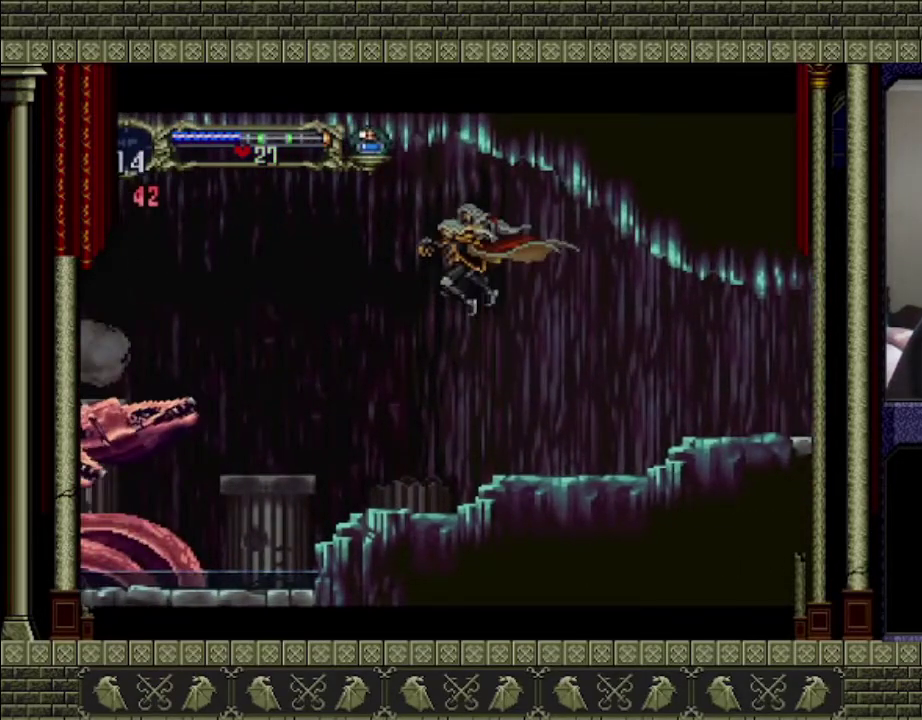
{"buttons": [], "left_stick": "up", "events": [[33, "left_stick", "center"], [500, "left_stick", "up"]]}
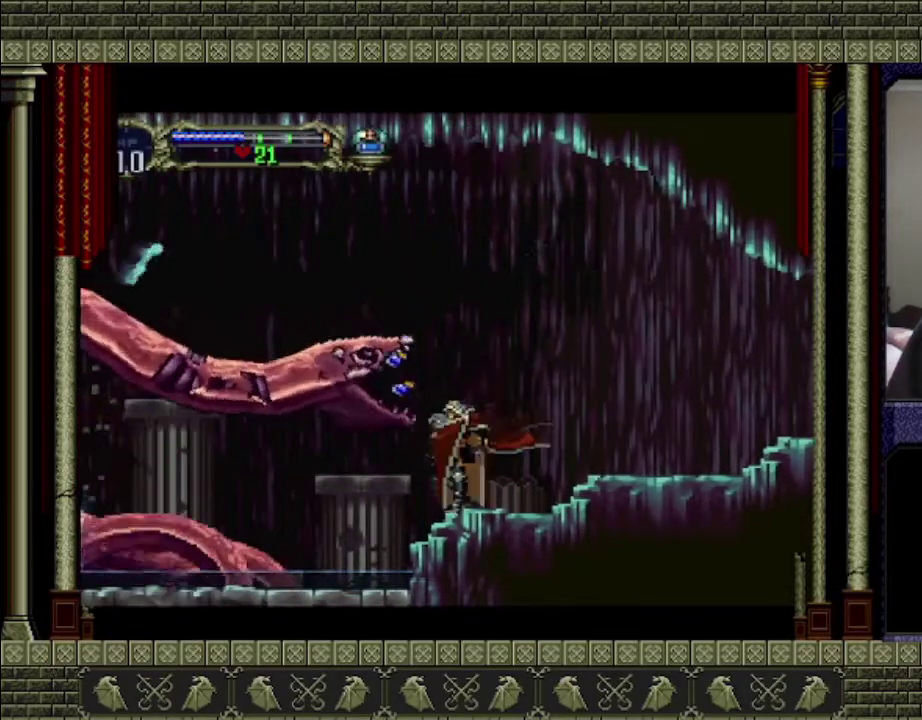
{"buttons": ["SQUARE"], "left_stick": "center", "events": [[33, "SQUARE", "down"], [167, "SQUARE", "up"], [233, "SQUARE", "down"], [433, "SQUARE", "up"], [433, "left_stick", "center"], [500, "SQUARE", "down"]]}
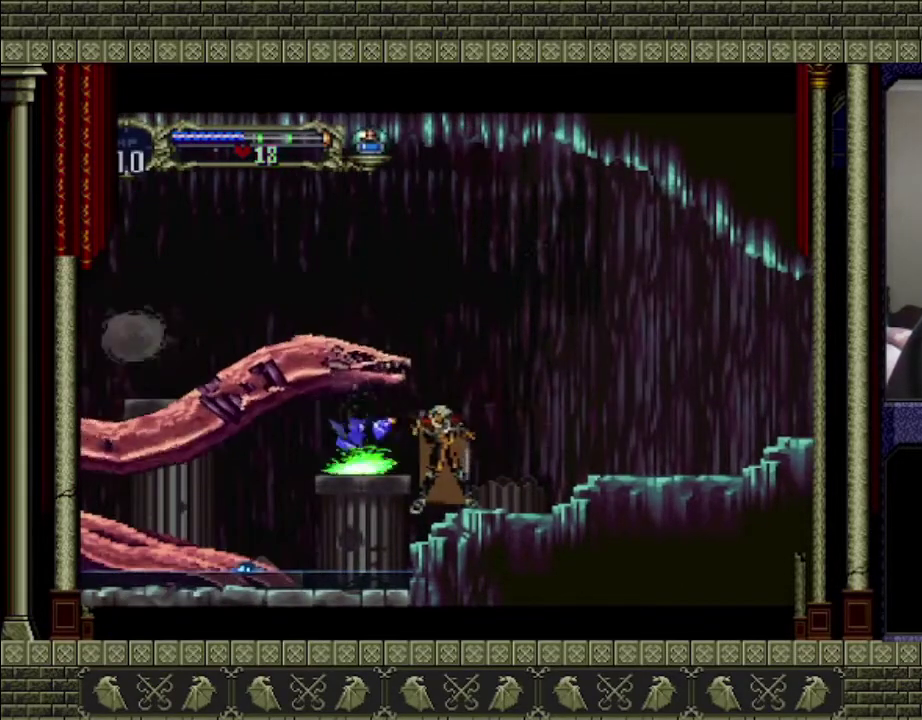
{"buttons": [], "left_stick": "center", "events": [[67, "SQUARE", "up"], [200, "SQUARE", "down"], [267, "SQUARE", "up"]]}
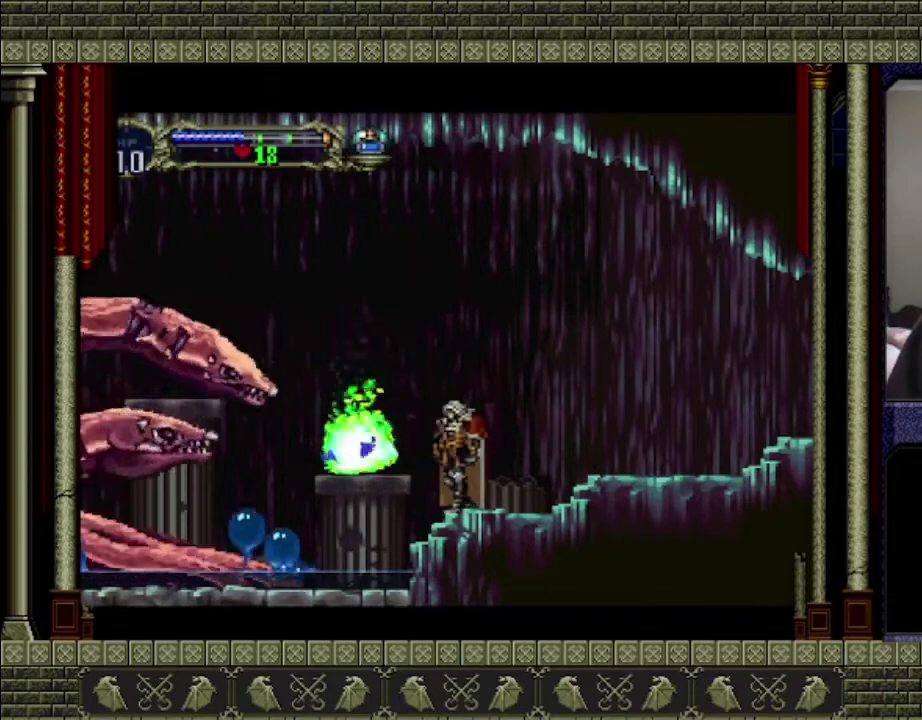
{"buttons": ["SQUARE"], "left_stick": "center", "events": [[500, "SQUARE", "down"]]}
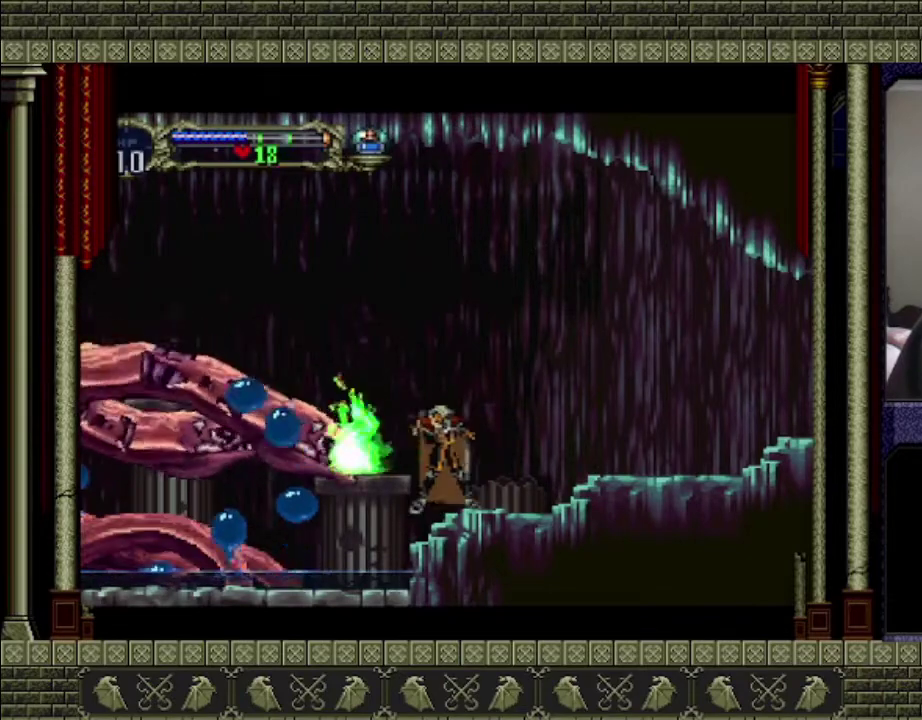
{"buttons": [], "left_stick": "center", "events": [[300, "SQUARE", "up"]]}
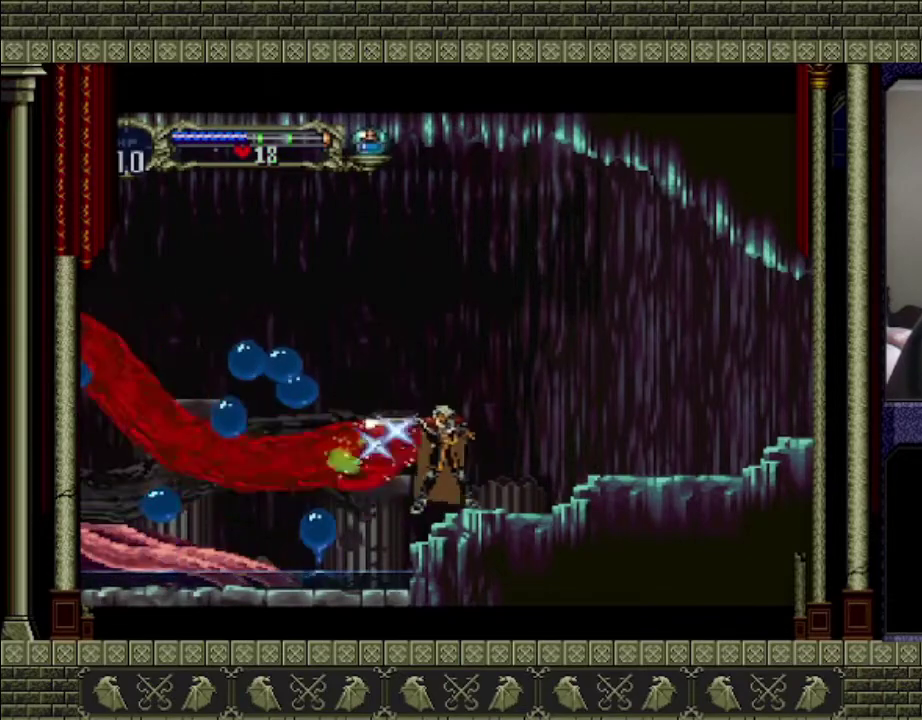
{"buttons": [], "left_stick": "up", "events": [[33, "SQUARE", "down"], [133, "SQUARE", "up"], [200, "SQUARE", "down"], [200, "left_stick", "up"], [300, "SQUARE", "up"], [367, "SQUARE", "down"], [467, "SQUARE", "up"]]}
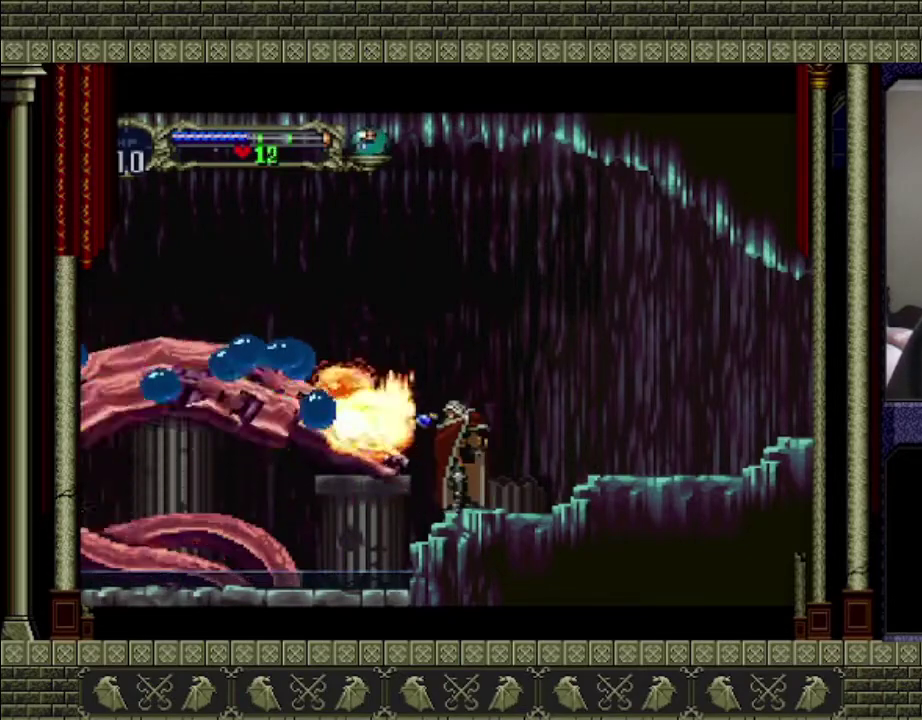
{"buttons": [], "left_stick": "up", "events": [[33, "SQUARE", "down"], [500, "SQUARE", "up"]]}
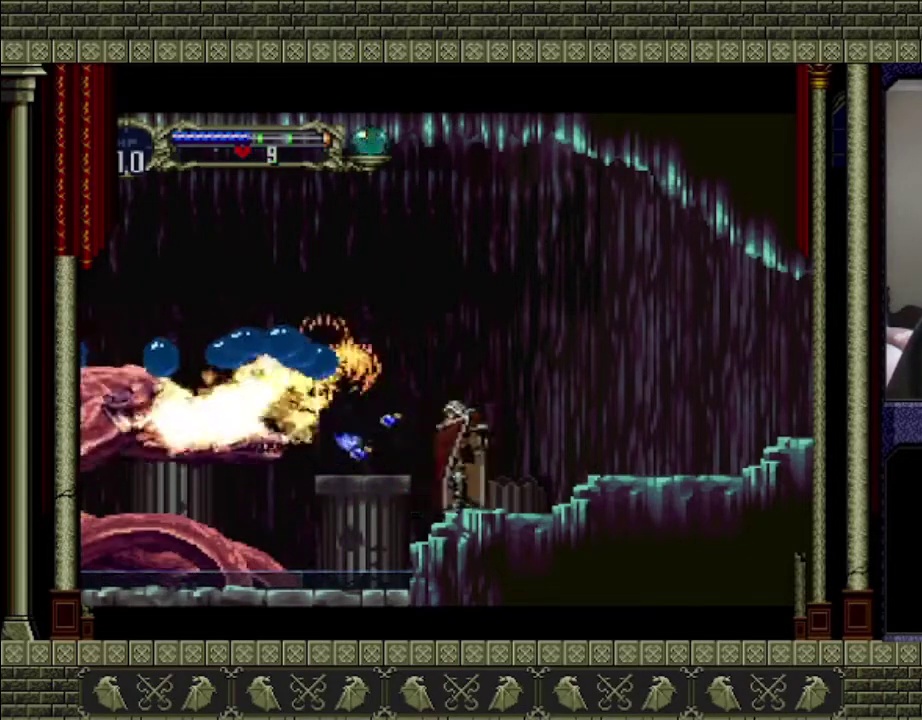
{"buttons": ["SQUARE"], "left_stick": "center", "events": [[33, "left_stick", "center"], [167, "SQUARE", "down"], [400, "SQUARE", "up"], [467, "SQUARE", "down"]]}
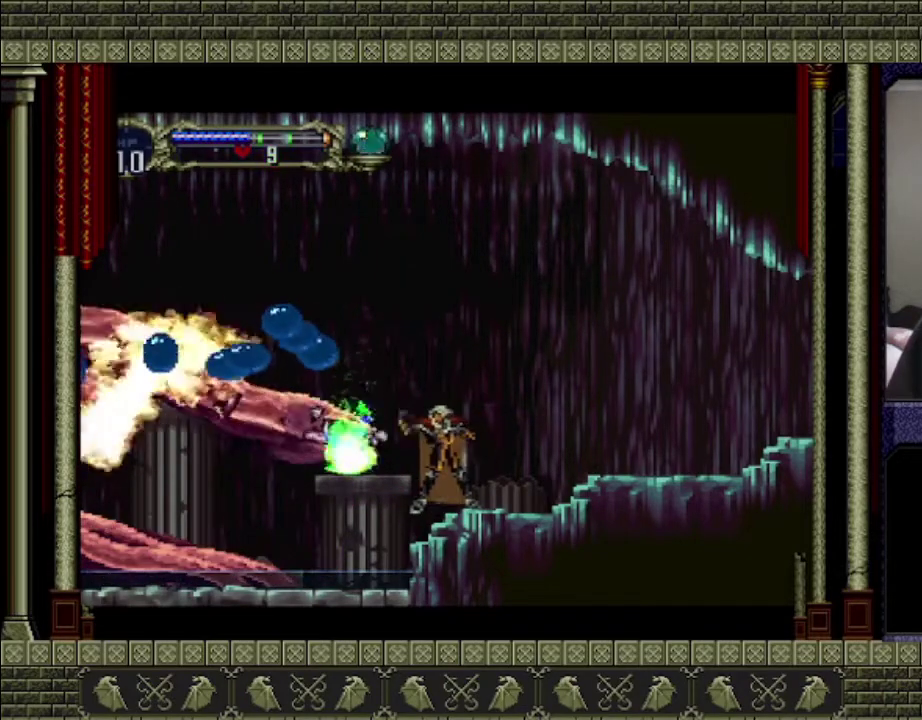
{"buttons": ["SQUARE"], "left_stick": "center", "events": [[67, "SQUARE", "up"], [267, "SQUARE", "down"], [367, "SQUARE", "up"], [433, "SQUARE", "down"]]}
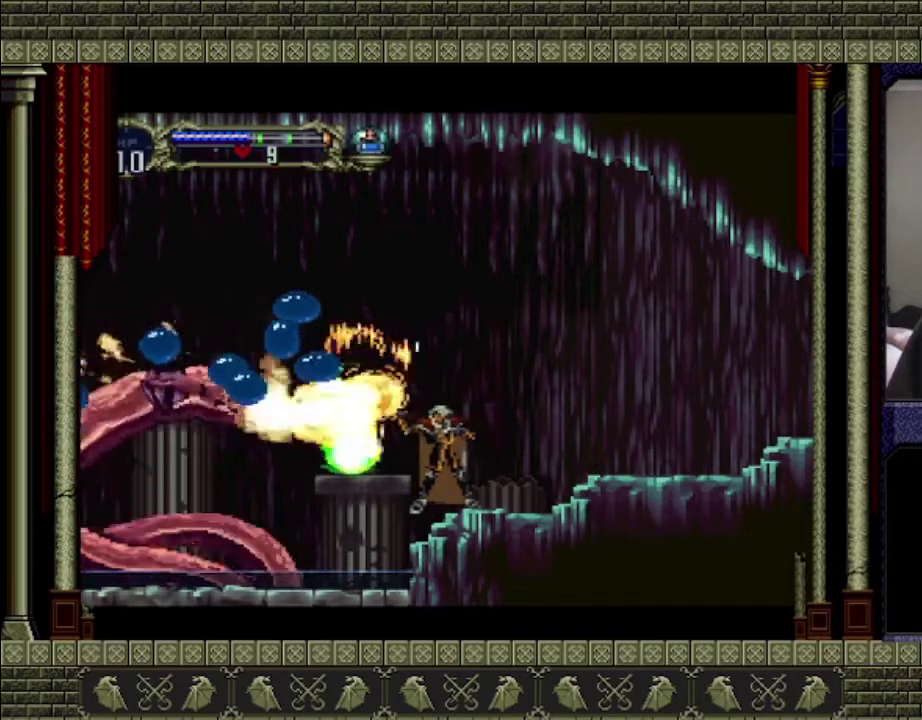
{"buttons": ["SQUARE"], "left_stick": "center", "events": [[433, "SQUARE", "up"], [500, "SQUARE", "down"]]}
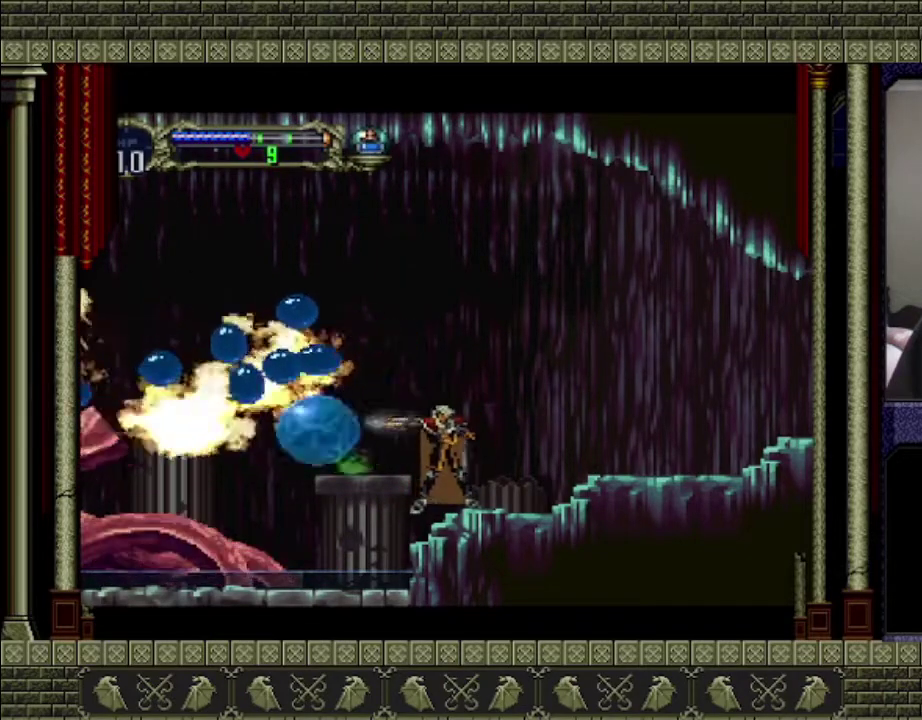
{"buttons": ["SQUARE"], "left_stick": "center", "events": [[67, "SQUARE", "up"], [167, "SQUARE", "down"], [267, "SQUARE", "up"], [333, "SQUARE", "down"], [400, "SQUARE", "up"], [467, "SQUARE", "down"]]}
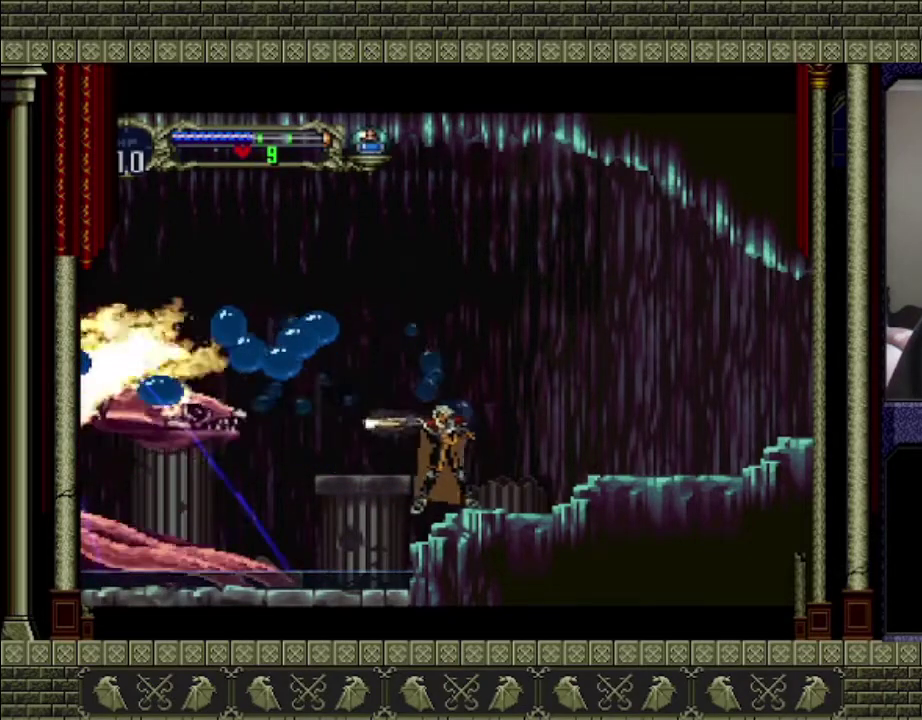
{"buttons": [], "left_stick": "center", "events": [[67, "SQUARE", "up"], [133, "SQUARE", "down"], [200, "SQUARE", "up"], [400, "SQUARE", "down"], [467, "SQUARE", "up"]]}
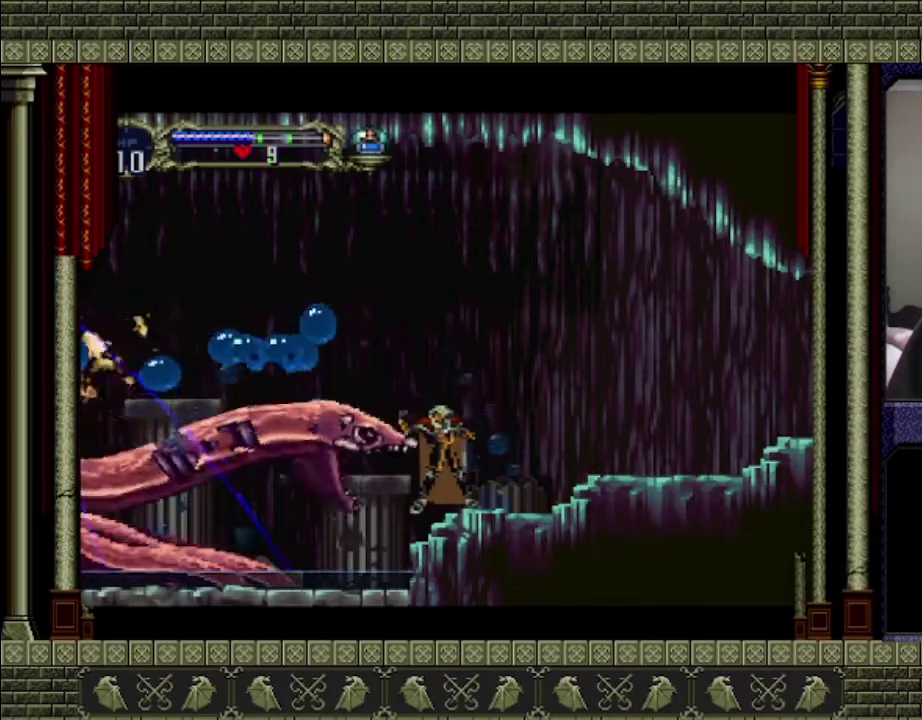
{"buttons": ["SQUARE"], "left_stick": "up", "events": [[133, "SQUARE", "down"], [167, "left_stick", "up"]]}
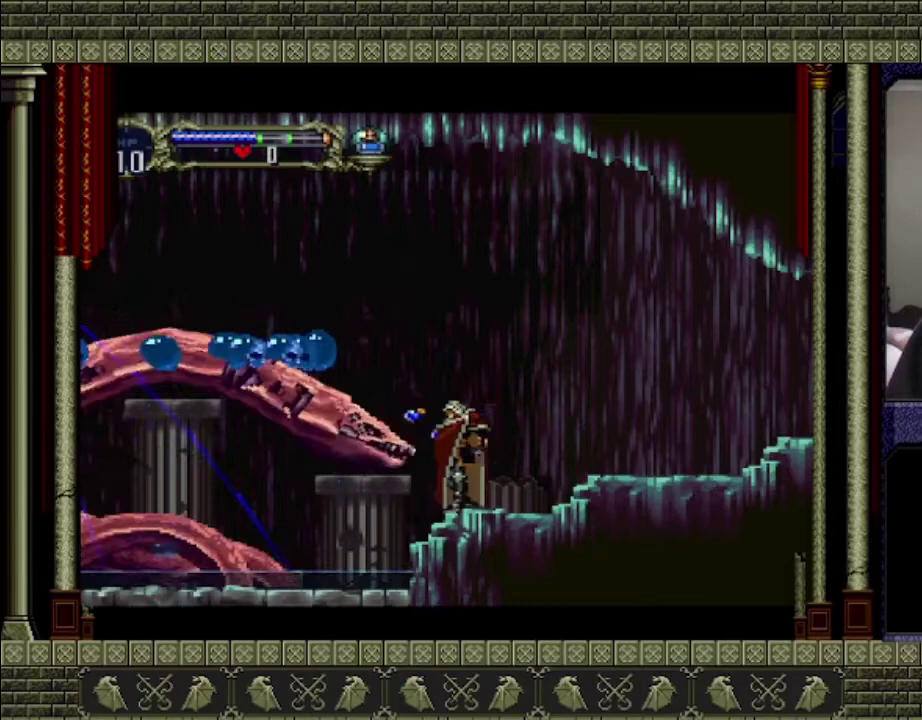
{"buttons": [], "left_stick": "right", "events": [[100, "SQUARE", "up"], [167, "SQUARE", "down"], [267, "SQUARE", "up"], [333, "SQUARE", "down"], [400, "SQUARE", "up"], [400, "left_stick", "center"], [467, "left_stick", "right"]]}
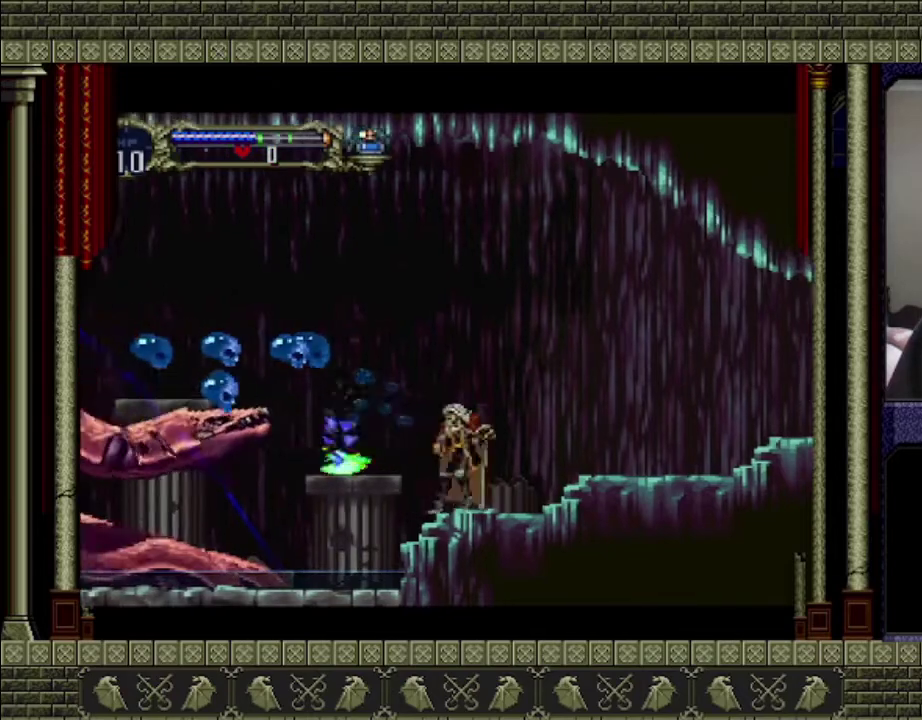
{"buttons": ["CROSS"], "left_stick": "up", "events": [[267, "CROSS", "down"], [267, "left_stick", "up-right"], [467, "left_stick", "up"]]}
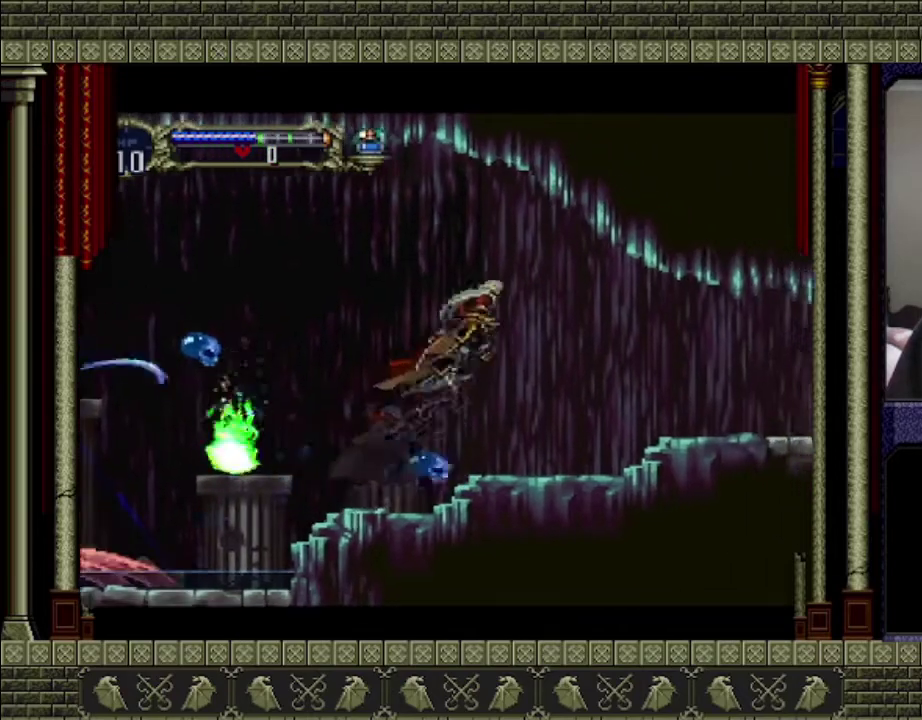
{"buttons": ["CROSS"], "left_stick": "left", "events": [[100, "left_stick", "left"]]}
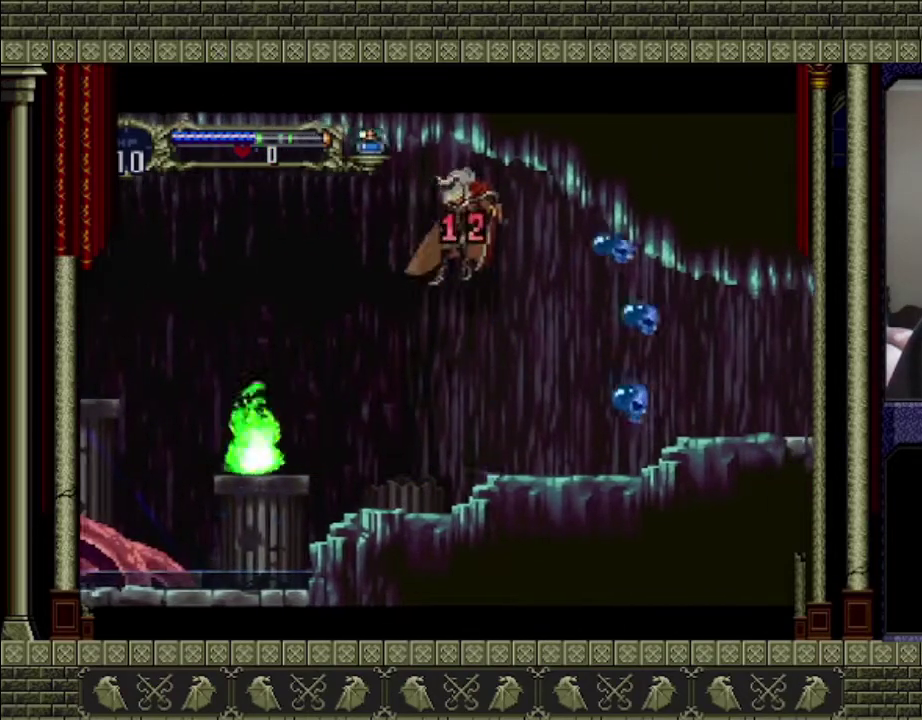
{"buttons": [], "left_stick": "left", "events": [[167, "CROSS", "up"], [300, "left_stick", "center"], [500, "left_stick", "left"]]}